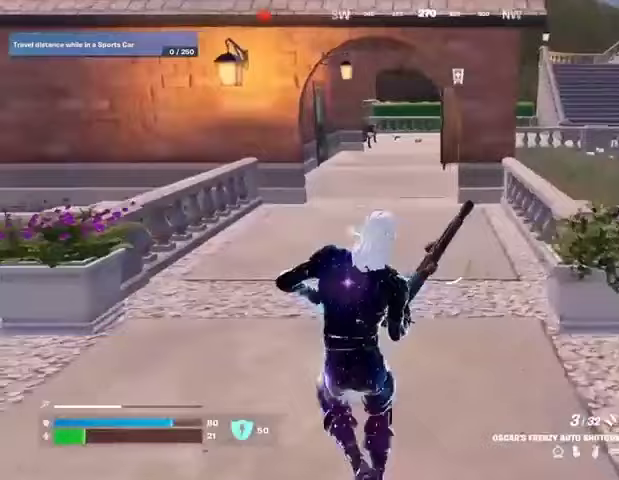
Gameplay with a controller (PlayStation layout); each line is a JSON object with the inputs held at the frame after it. "events" lists button and stick changes between this image and that frame as [ms after this image, input, new state], when the widget could be followed in between.
{"buttons": [], "left_stick": "up", "right_stick": "center", "events": [[267, "left_stick", "up"]]}
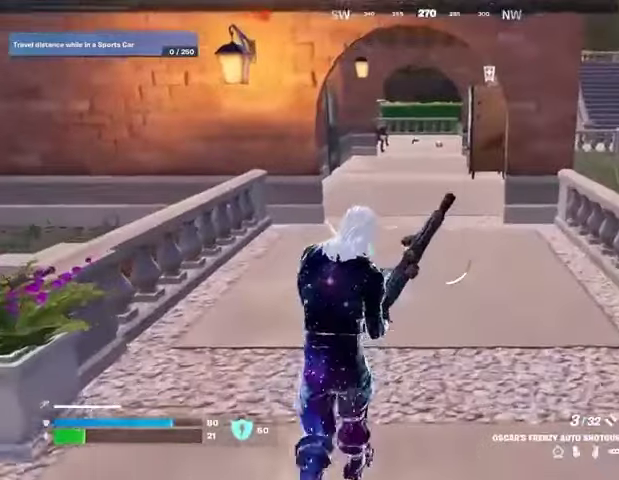
{"buttons": [], "left_stick": "up", "right_stick": "center", "events": []}
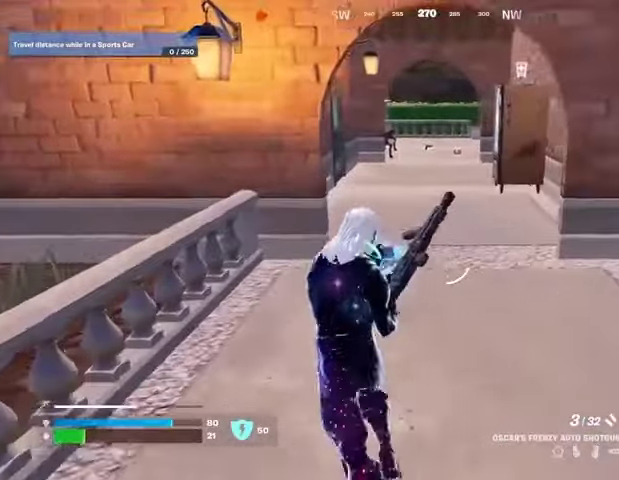
{"buttons": [], "left_stick": "up", "right_stick": "center", "events": []}
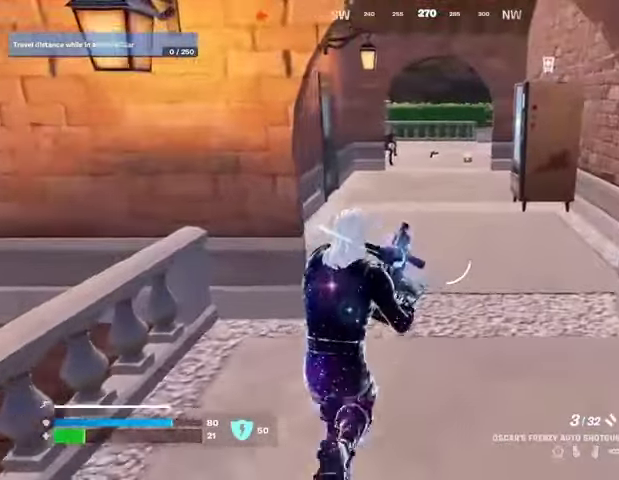
{"buttons": [], "left_stick": "up", "right_stick": "center", "events": []}
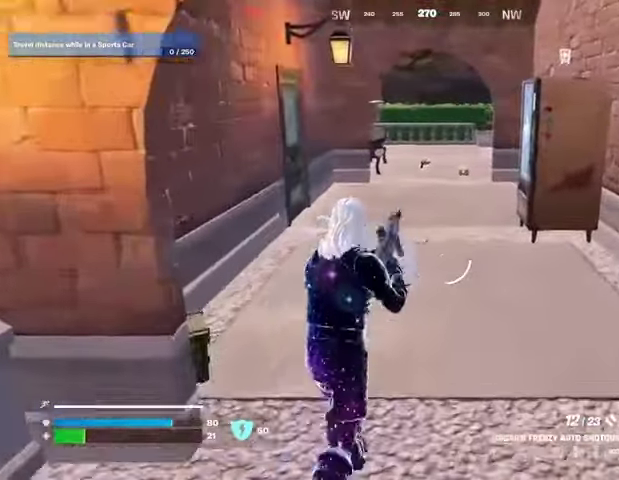
{"buttons": [], "left_stick": "up", "right_stick": "up-right", "events": [[300, "TRIANGLE", "down"], [367, "TRIANGLE", "up"], [500, "right_stick", "up-right"]]}
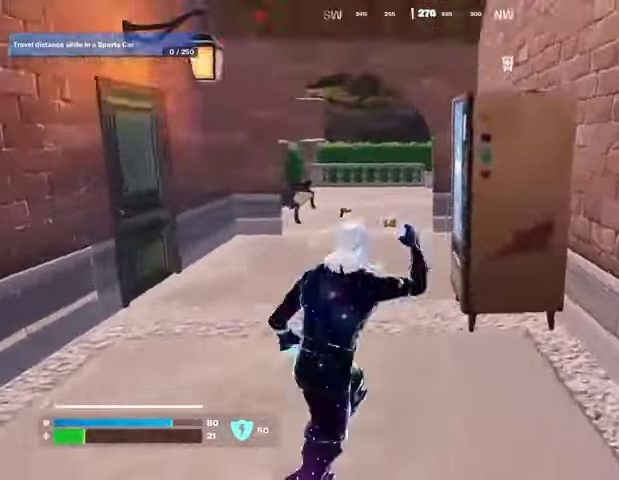
{"buttons": ["CROSS"], "left_stick": "center", "right_stick": "center", "events": [[67, "right_stick", "center"], [167, "SQUARE", "down"], [167, "left_stick", "center"], [200, "SQUARE", "up"], [333, "right_stick", "right"], [433, "CROSS", "down"], [433, "right_stick", "center"]]}
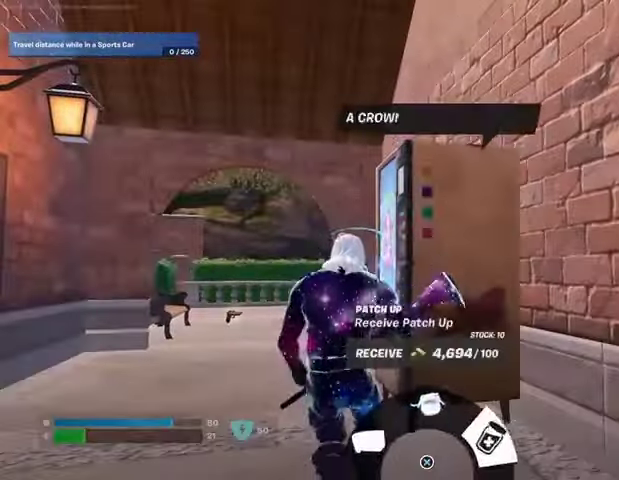
{"buttons": [], "left_stick": "center", "right_stick": "center", "events": [[67, "CROSS", "up"], [167, "CROSS", "down"], [267, "CROSS", "up"]]}
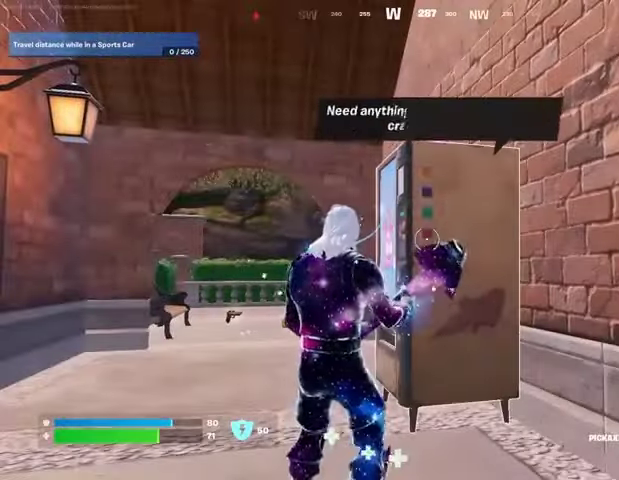
{"buttons": ["CROSS"], "left_stick": "center", "right_stick": "center", "events": [[100, "SQUARE", "down"], [200, "SQUARE", "up"], [300, "right_stick", "right"], [400, "CROSS", "down"], [400, "right_stick", "center"], [433, "CROSS", "up"], [500, "CROSS", "down"]]}
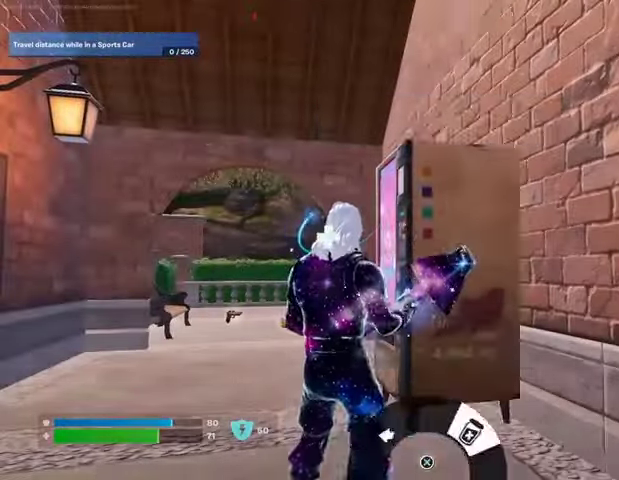
{"buttons": [], "left_stick": "center", "right_stick": "center", "events": [[67, "CROSS", "up"], [400, "SQUARE", "down"], [500, "SQUARE", "up"]]}
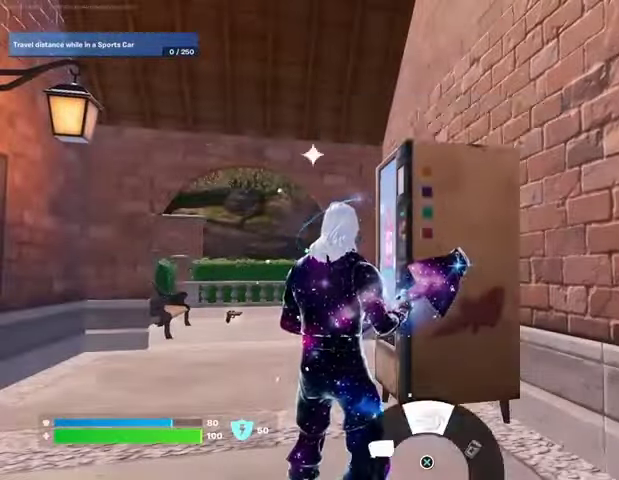
{"buttons": [], "left_stick": "down", "right_stick": "center", "events": [[133, "right_stick", "up"], [200, "right_stick", "center"], [367, "CROSS", "down"], [433, "CROSS", "up"], [467, "left_stick", "down"]]}
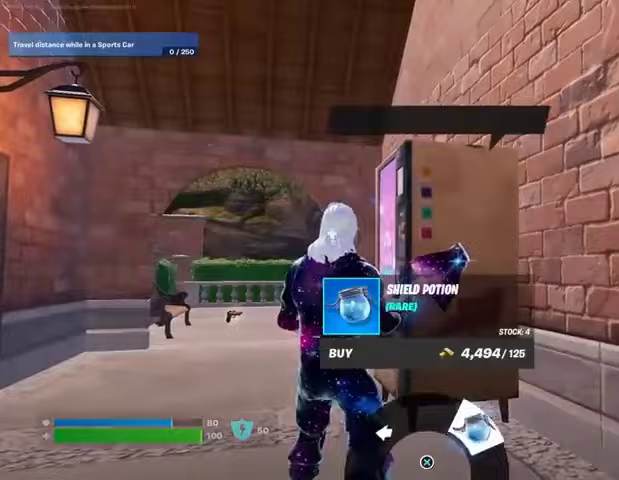
{"buttons": [], "left_stick": "down", "right_stick": "left", "events": [[67, "CROSS", "down"], [167, "CROSS", "up"], [300, "CIRCLE", "down"], [367, "CIRCLE", "up"], [433, "right_stick", "left"]]}
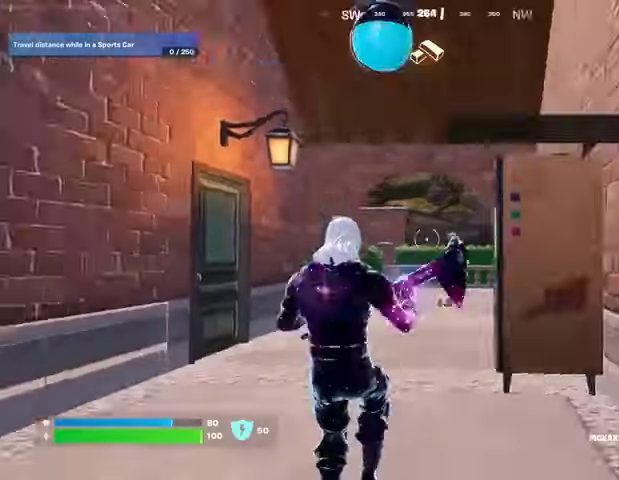
{"buttons": [], "left_stick": "up", "right_stick": "center", "events": [[133, "left_stick", "left"], [300, "L3", "down"], [300, "left_stick", "up-left"], [400, "L3", "up"], [400, "left_stick", "up"], [433, "right_stick", "center"]]}
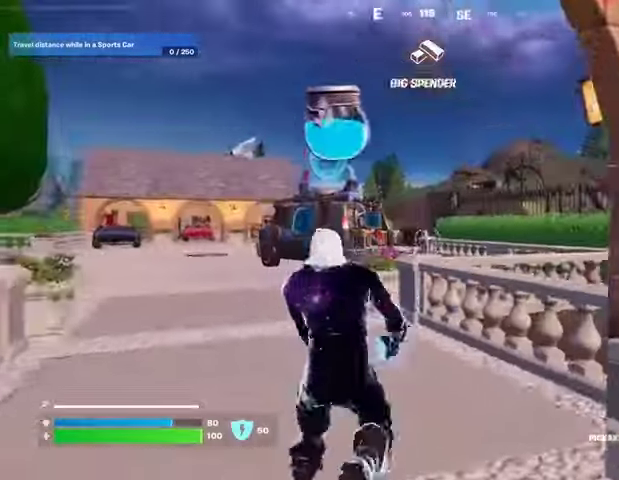
{"buttons": [], "left_stick": "up", "right_stick": "center", "events": [[100, "R1", "down"], [167, "R1", "up"], [233, "CROSS", "down"], [333, "CROSS", "up"], [400, "L1", "down"], [433, "L1", "up"]]}
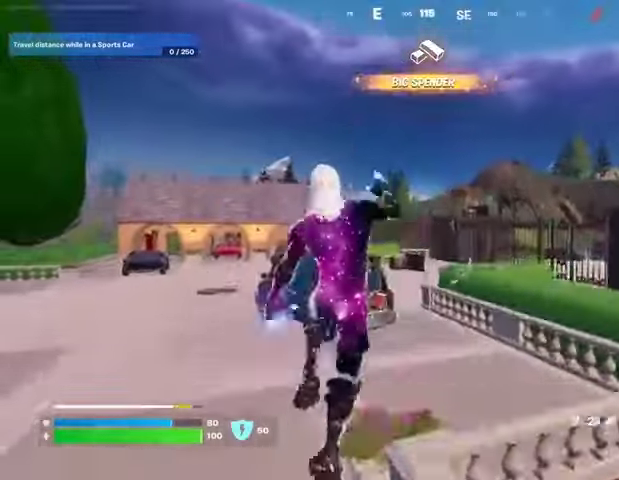
{"buttons": ["R1", "R3"], "left_stick": "up", "right_stick": "center", "events": [[33, "L1", "down"], [100, "L1", "up"], [367, "L1", "down"], [400, "L1", "up"], [433, "R1", "down"], [500, "R3", "down"]]}
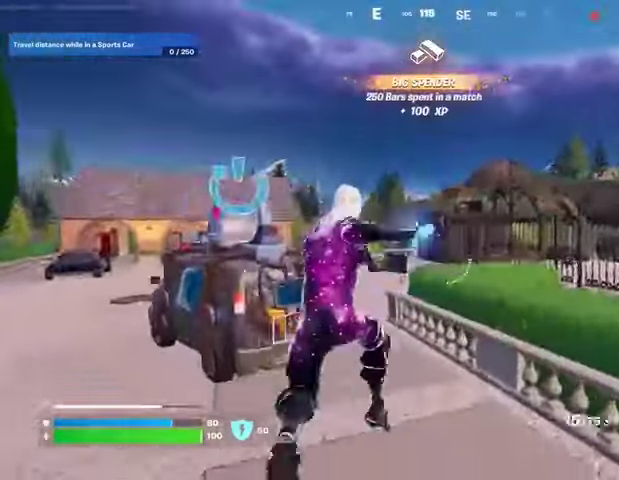
{"buttons": [], "left_stick": "center", "right_stick": "center", "events": [[67, "R1", "up"], [67, "R3", "up"], [200, "R1", "down"], [300, "R1", "up"], [367, "CROSS", "down"], [400, "left_stick", "center"], [467, "CROSS", "up"]]}
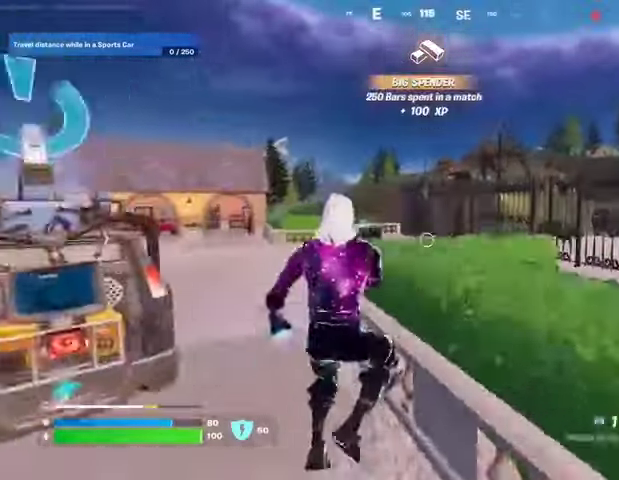
{"buttons": [], "left_stick": "up-right", "right_stick": "down-left", "events": [[233, "left_stick", "up-left"], [367, "R2", "down"], [433, "left_stick", "up-right"], [467, "R2", "up"], [467, "right_stick", "down-left"]]}
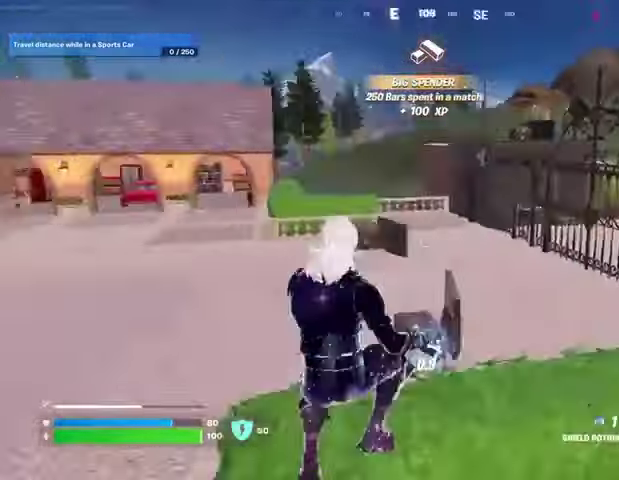
{"buttons": [], "left_stick": "up-right", "right_stick": "center", "events": [[100, "right_stick", "center"], [233, "CROSS", "down"], [300, "CROSS", "up"]]}
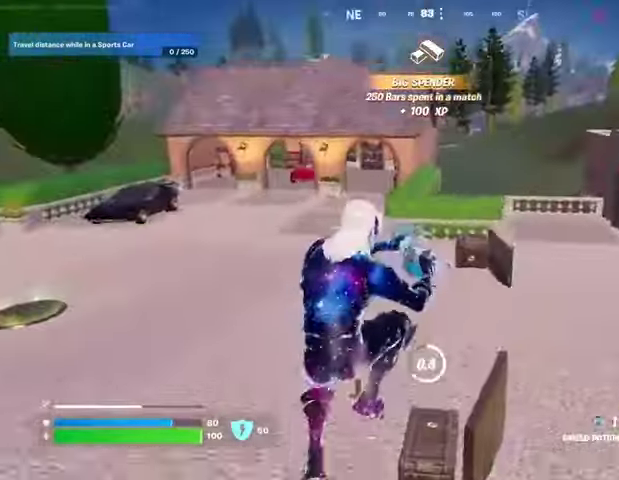
{"buttons": [], "left_stick": "up", "right_stick": "center", "events": [[67, "right_stick", "right"], [100, "left_stick", "up"], [200, "left_stick", "up-left"], [200, "right_stick", "center"], [400, "left_stick", "up"]]}
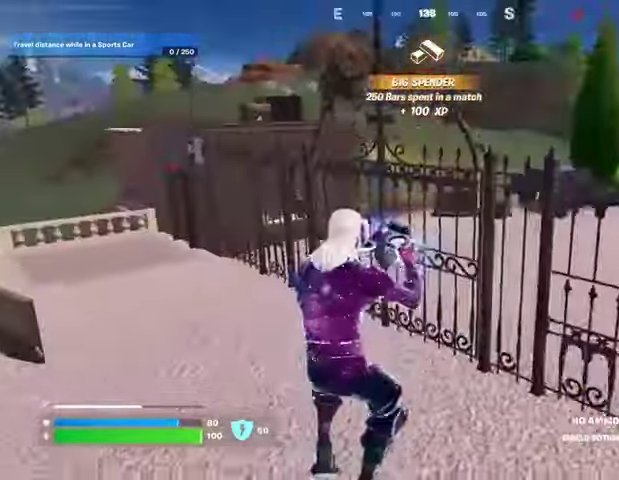
{"buttons": [], "left_stick": "up", "right_stick": "center", "events": []}
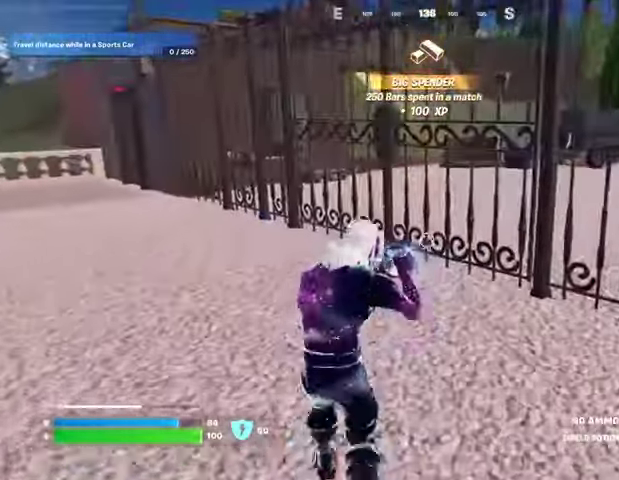
{"buttons": [], "left_stick": "up-left", "right_stick": "center", "events": [[500, "left_stick", "up-left"]]}
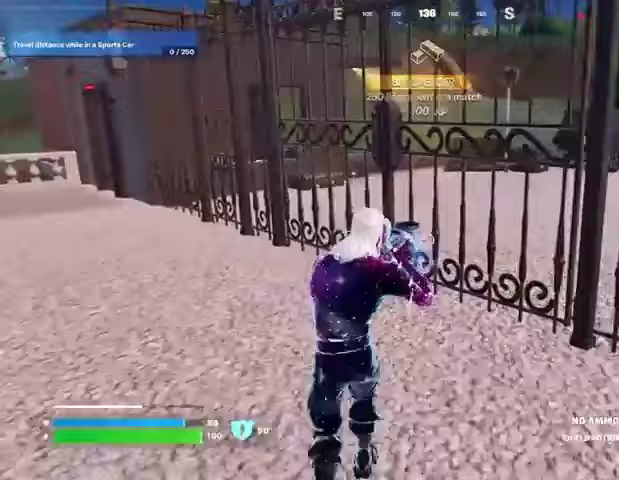
{"buttons": [], "left_stick": "up", "right_stick": "center", "events": [[300, "left_stick", "up"], [300, "right_stick", "up-right"], [400, "right_stick", "center"]]}
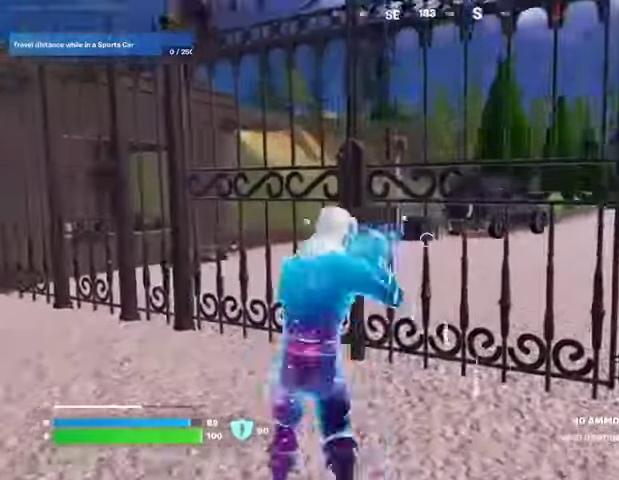
{"buttons": [], "left_stick": "up", "right_stick": "center", "events": []}
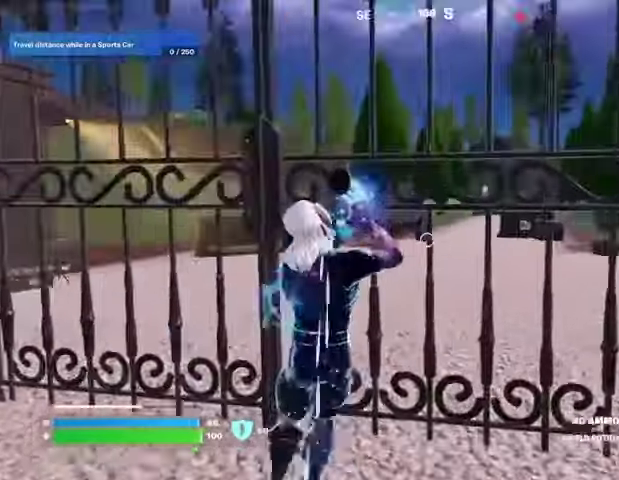
{"buttons": [], "left_stick": "up-left", "right_stick": "center", "events": [[33, "left_stick", "up-left"], [67, "right_stick", "left"], [200, "right_stick", "center"], [233, "left_stick", "up"], [433, "right_stick", "right"], [467, "left_stick", "up-left"], [500, "right_stick", "center"]]}
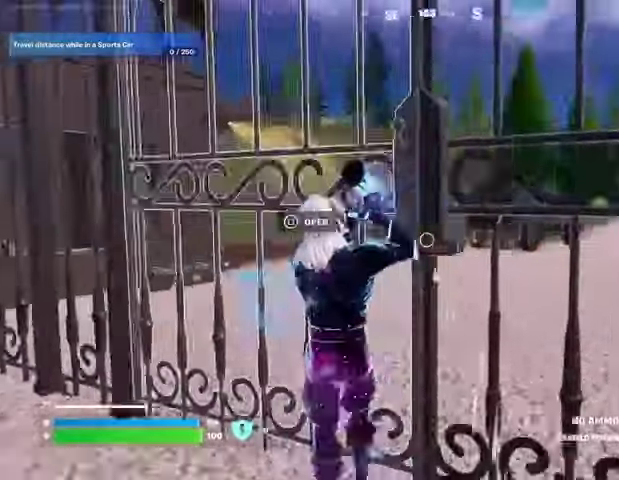
{"buttons": [], "left_stick": "up", "right_stick": "center", "events": [[200, "left_stick", "up"]]}
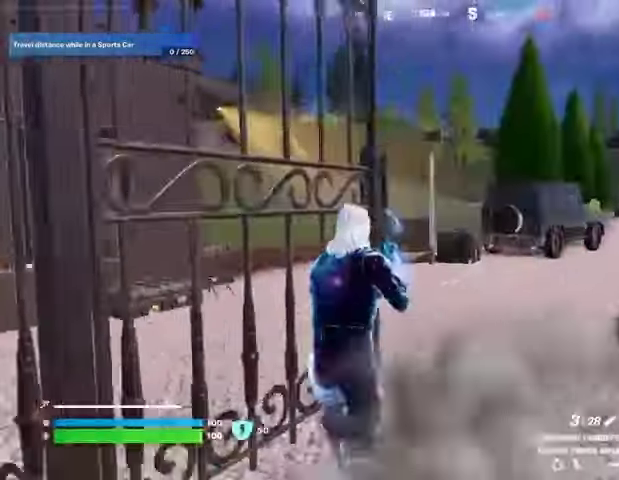
{"buttons": [], "left_stick": "up", "right_stick": "center", "events": [[33, "right_stick", "right"], [167, "right_stick", "center"], [400, "L3", "down"], [467, "L3", "up"]]}
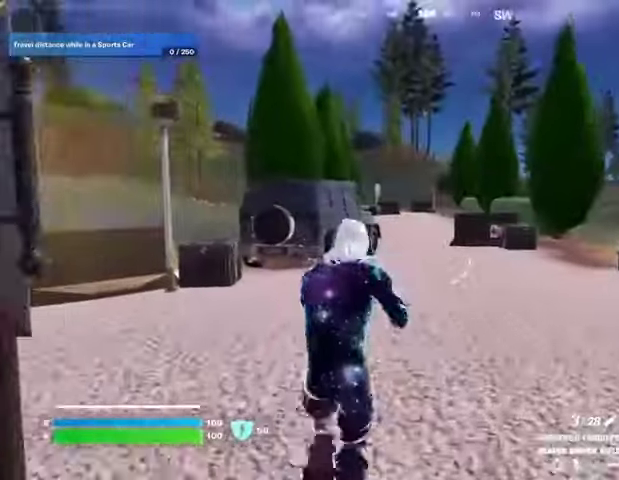
{"buttons": [], "left_stick": "up", "right_stick": "center", "events": []}
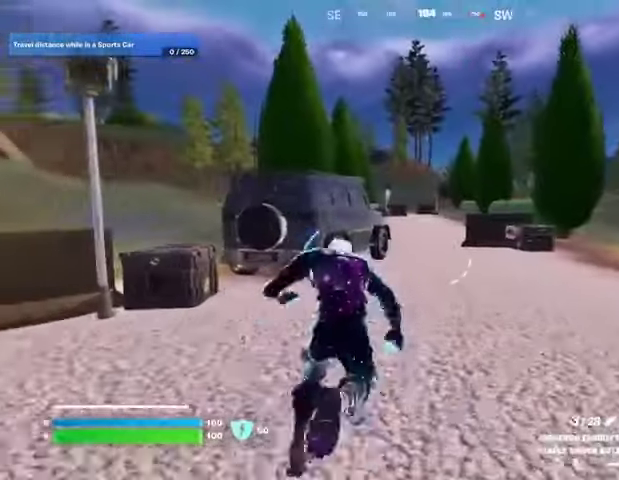
{"buttons": [], "left_stick": "up-right", "right_stick": "center", "events": [[300, "right_stick", "left"], [367, "left_stick", "up-right"], [467, "right_stick", "center"]]}
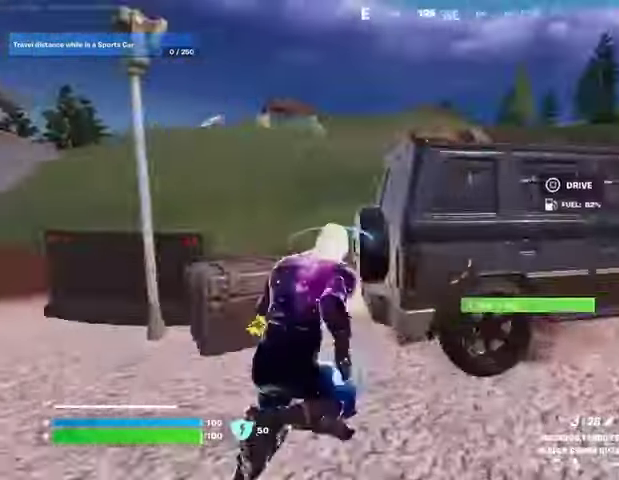
{"buttons": [], "left_stick": "up-right", "right_stick": "right", "events": [[33, "SQUARE", "down"], [133, "SQUARE", "up"], [333, "right_stick", "right"]]}
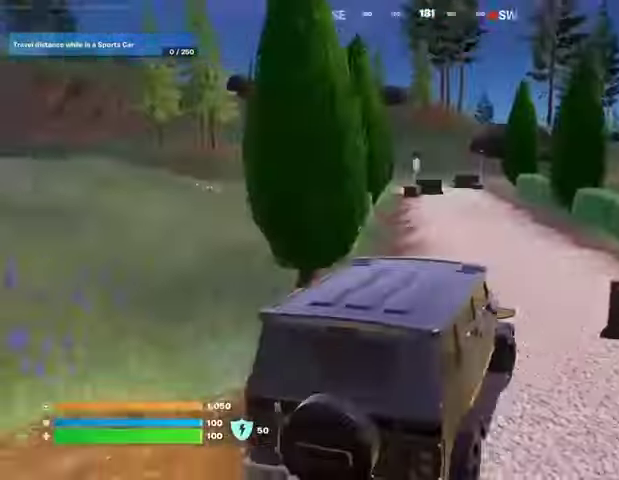
{"buttons": [], "left_stick": "up-left", "right_stick": "center", "events": [[33, "right_stick", "center"], [133, "left_stick", "up"], [300, "left_stick", "up-left"]]}
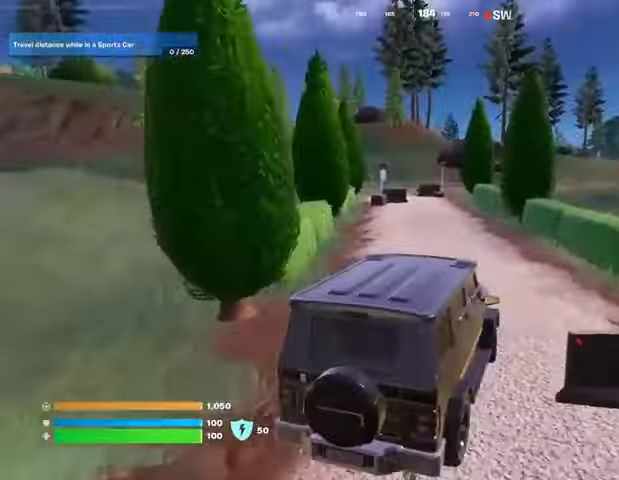
{"buttons": [], "left_stick": "up", "right_stick": "center", "events": [[200, "left_stick", "up"]]}